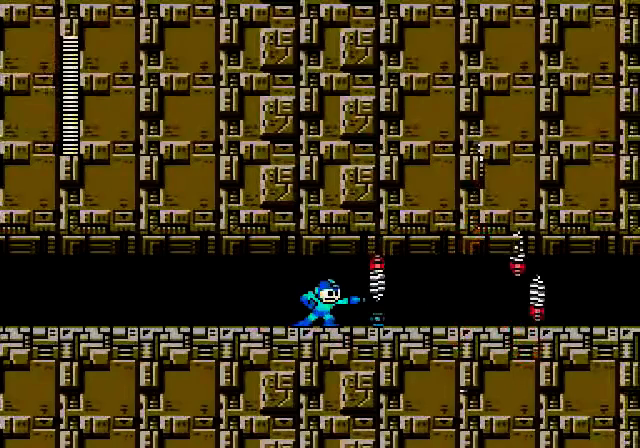
Gameplay with a controller (Nintendo layout); each line is a JSON object with the inputs held at the frame after it. "events" lists button and stick changes between this image and that frame as [ms after this image, input, new state], when the widget could be followed in between. Not read: L3 R3.
{"buttons": ["B", "DPAD_RIGHT"], "events": [[320, "B", "down"], [400, "B", "up"], [400, "DPAD_RIGHT", "down"], [480, "B", "down"]]}
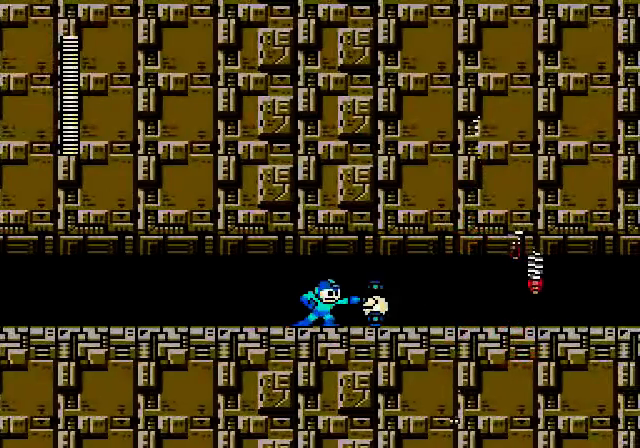
{"buttons": ["B", "DPAD_RIGHT"]}
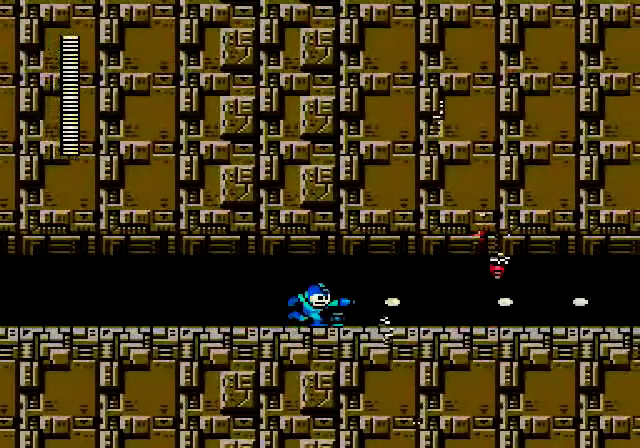
{"buttons": ["B"]}
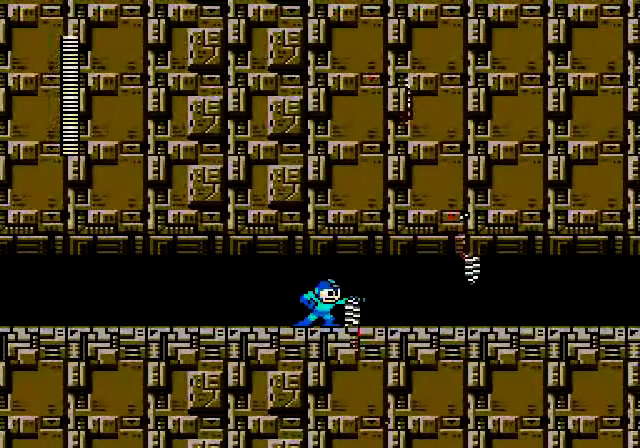
{"buttons": ["B"], "events": [[280, "B", "up"], [440, "B", "down"]]}
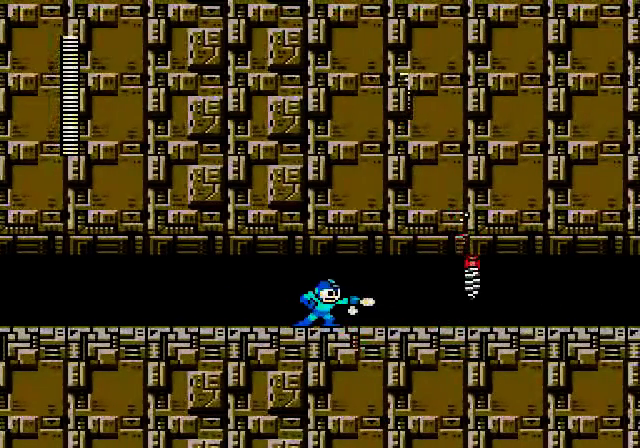
{"buttons": [], "events": [[40, "B", "up"], [240, "B", "down"], [320, "B", "up"], [400, "B", "down"], [480, "B", "up"]]}
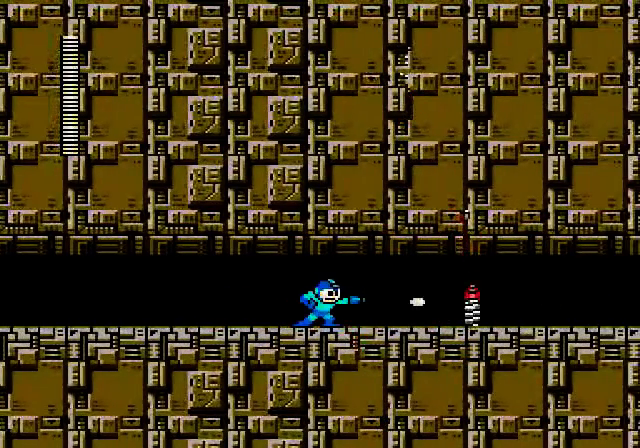
{"buttons": ["B", "DPAD_RIGHT"], "events": [[40, "B", "down"], [40, "DPAD_RIGHT", "down"], [120, "B", "up"], [240, "B", "down"], [320, "B", "up"], [440, "B", "down"]]}
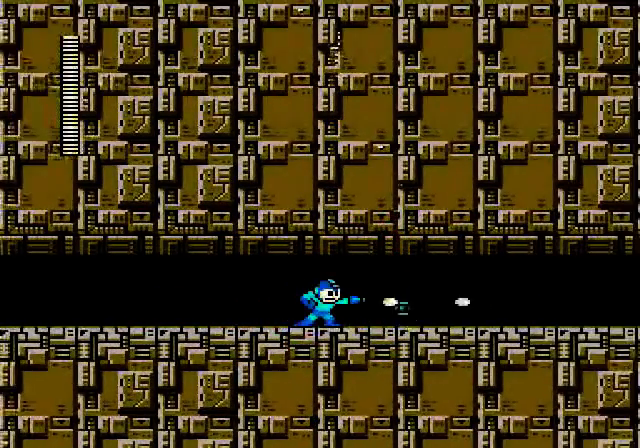
{"buttons": []}